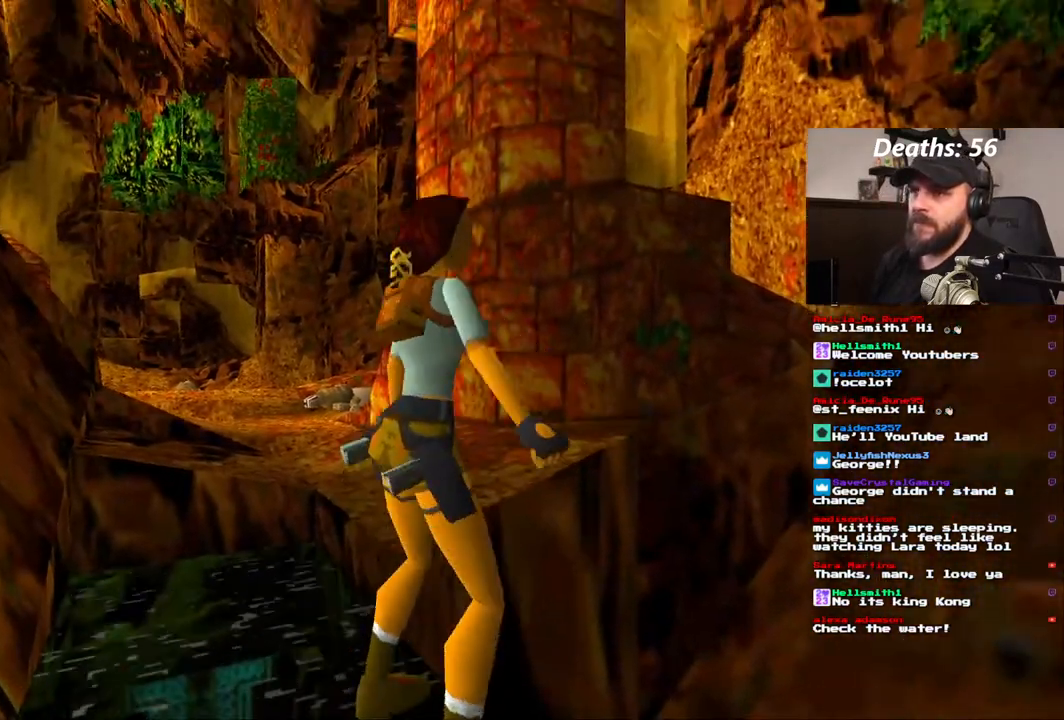
Gameplay with a controller (PlayStation layout); each line is a JSON object with the inputs held at the frame after it. "events" lists button and stick changes between this image and that frame as [ms after this image, input, new state], when the widget could be followed in between. Not read: L3 R1 R3.
{"buttons": ["DPAD_LEFT"], "left_stick": "center", "right_stick": "center", "events": [[33, "DPAD_LEFT", "down"]]}
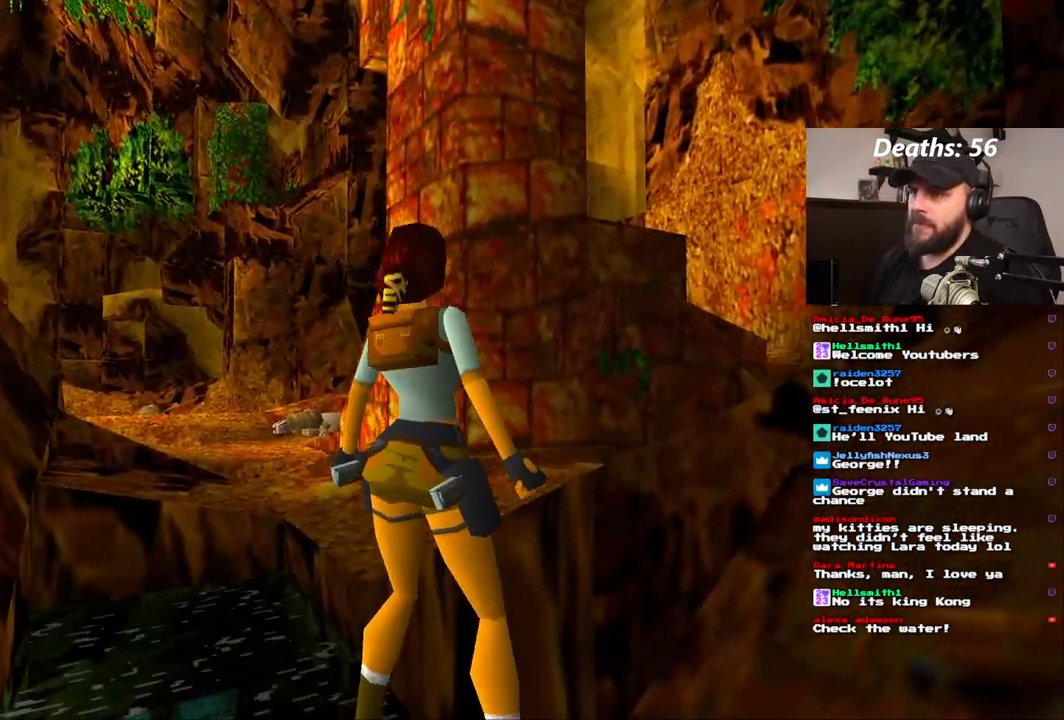
{"buttons": ["SQUARE", "DPAD_UP"], "left_stick": "center", "right_stick": "center", "events": [[283, "DPAD_LEFT", "up"], [400, "SQUARE", "down"], [500, "DPAD_UP", "down"]]}
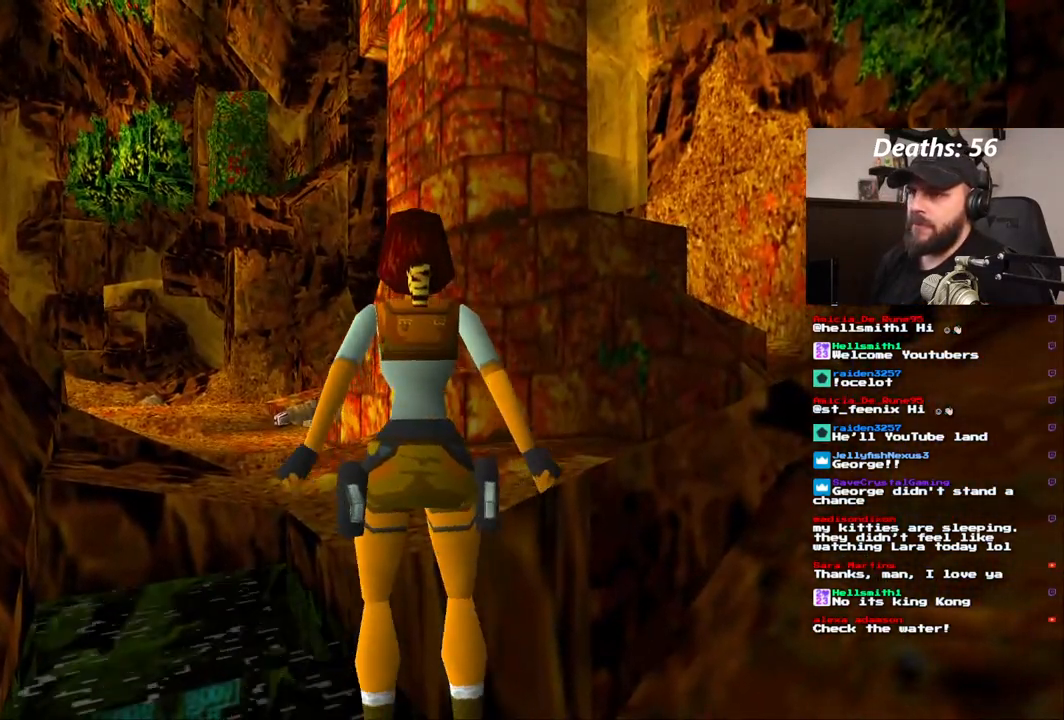
{"buttons": [], "left_stick": "center", "right_stick": "center", "events": [[200, "DPAD_UP", "up"], [400, "SQUARE", "up"]]}
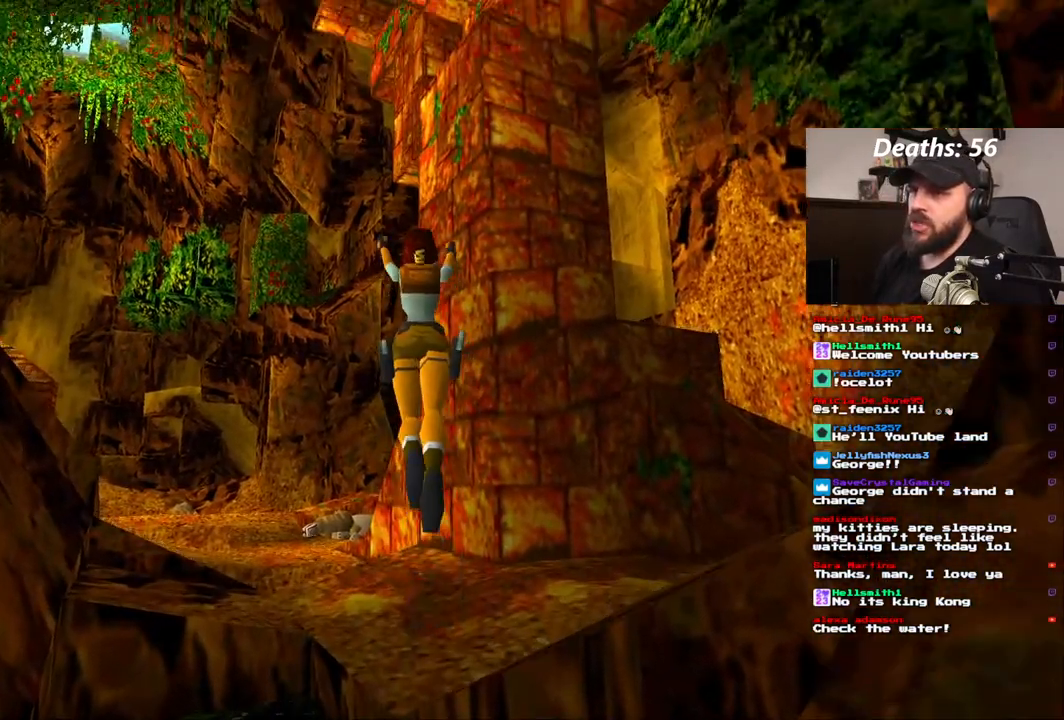
{"buttons": [], "left_stick": "center", "right_stick": "center", "events": []}
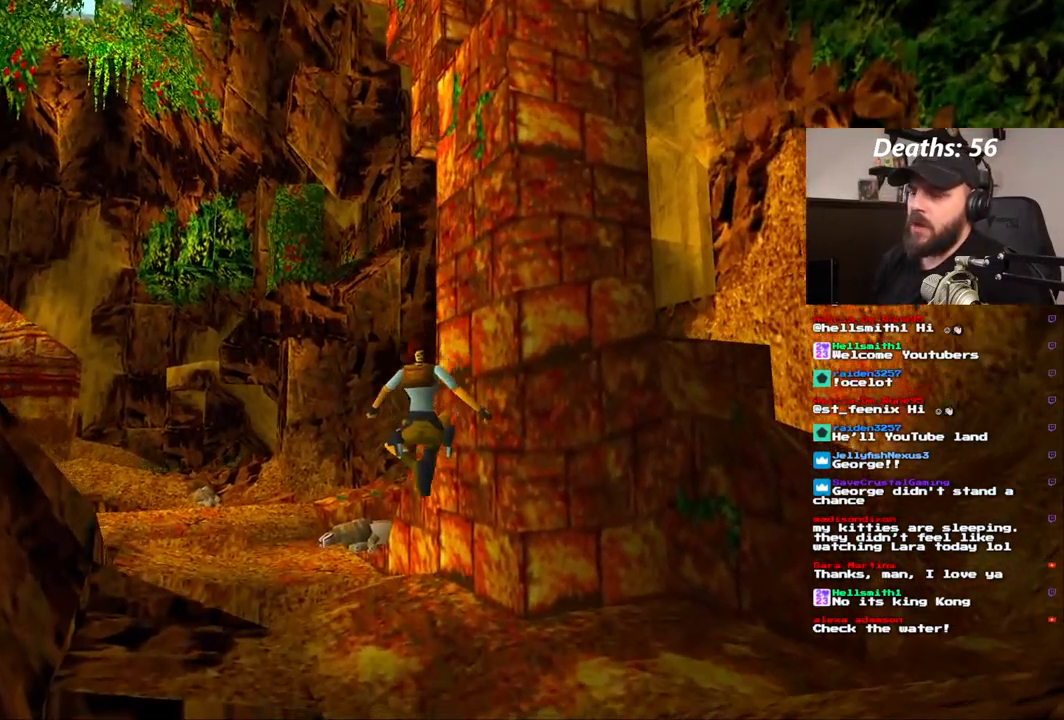
{"buttons": [], "left_stick": "center", "right_stick": "center", "events": []}
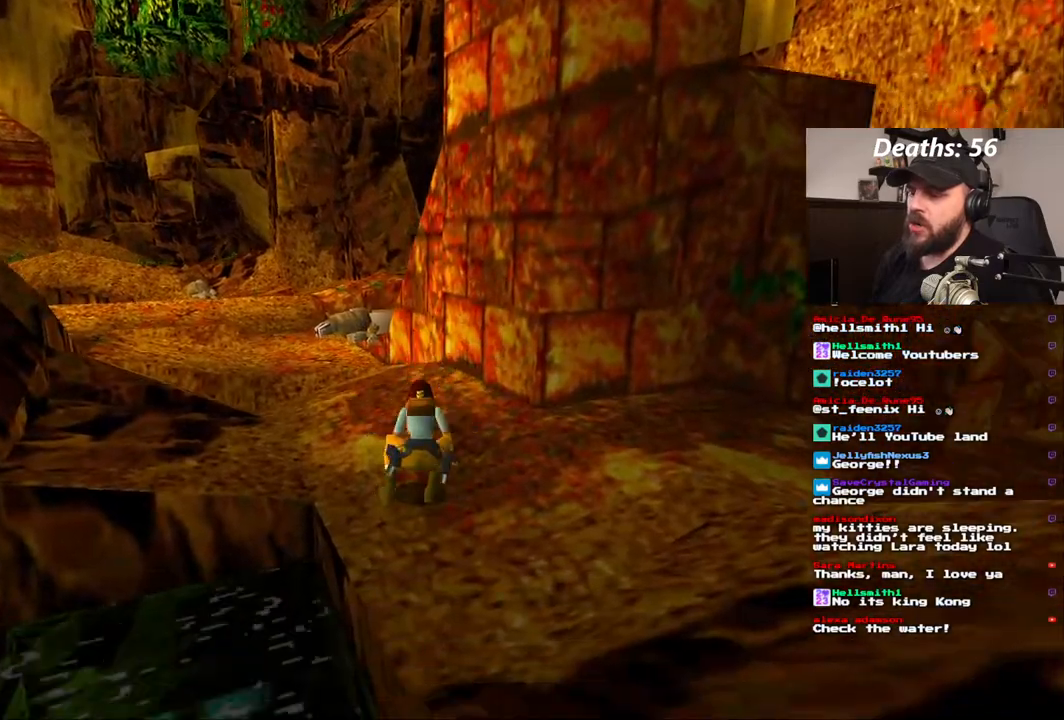
{"buttons": [], "left_stick": "center", "right_stick": "center", "events": []}